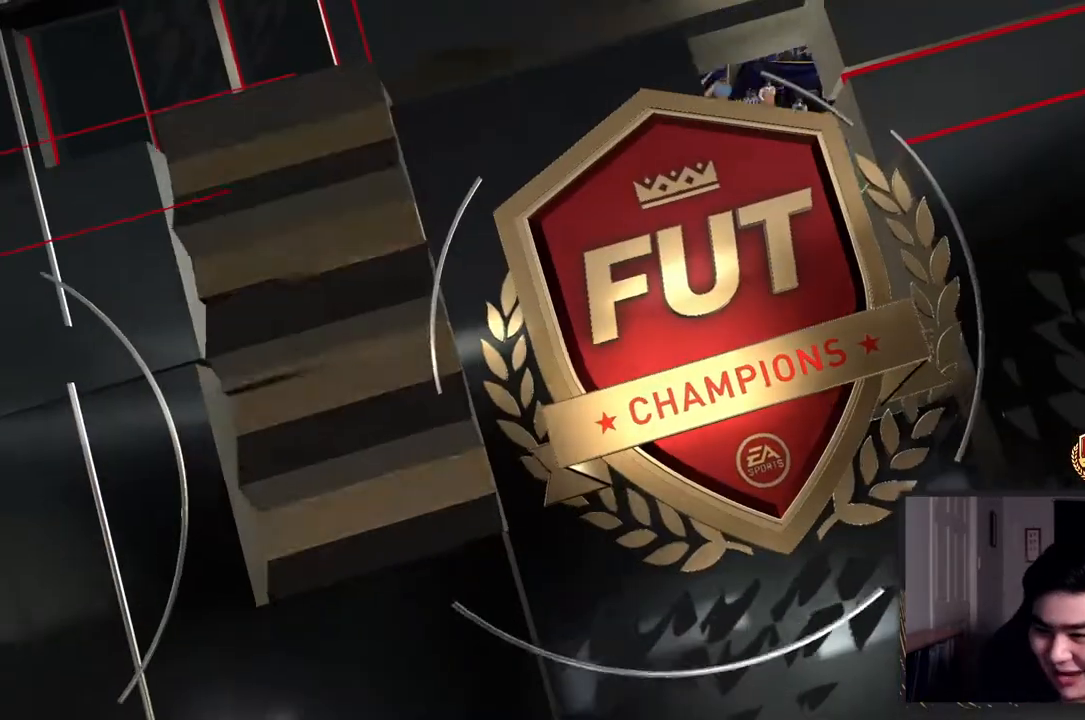
Gameplay with a controller (PlayStation layout); each line is a JSON object with the inputs held at the frame after it. "events" lists button and stick changes between this image and that frame as [ms after this image, input, new state], when the widget could be followed in between. Not read: L3 R3.
{"buttons": [], "left_stick": "center", "right_stick": "center", "events": []}
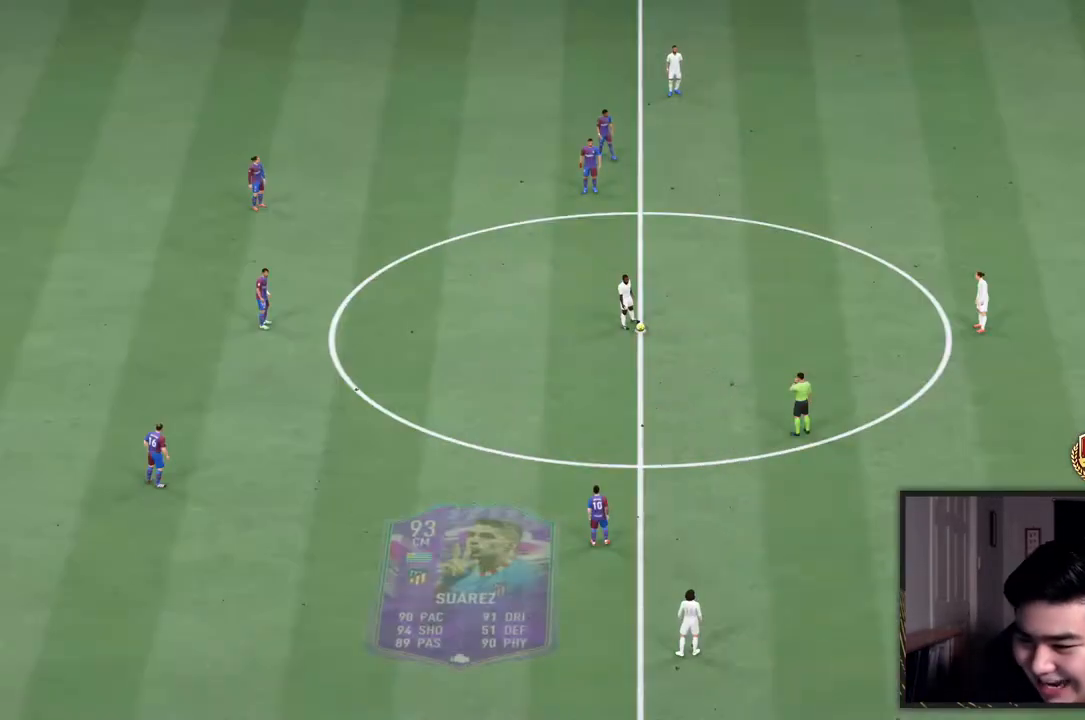
{"buttons": [], "left_stick": "center", "right_stick": "center", "events": []}
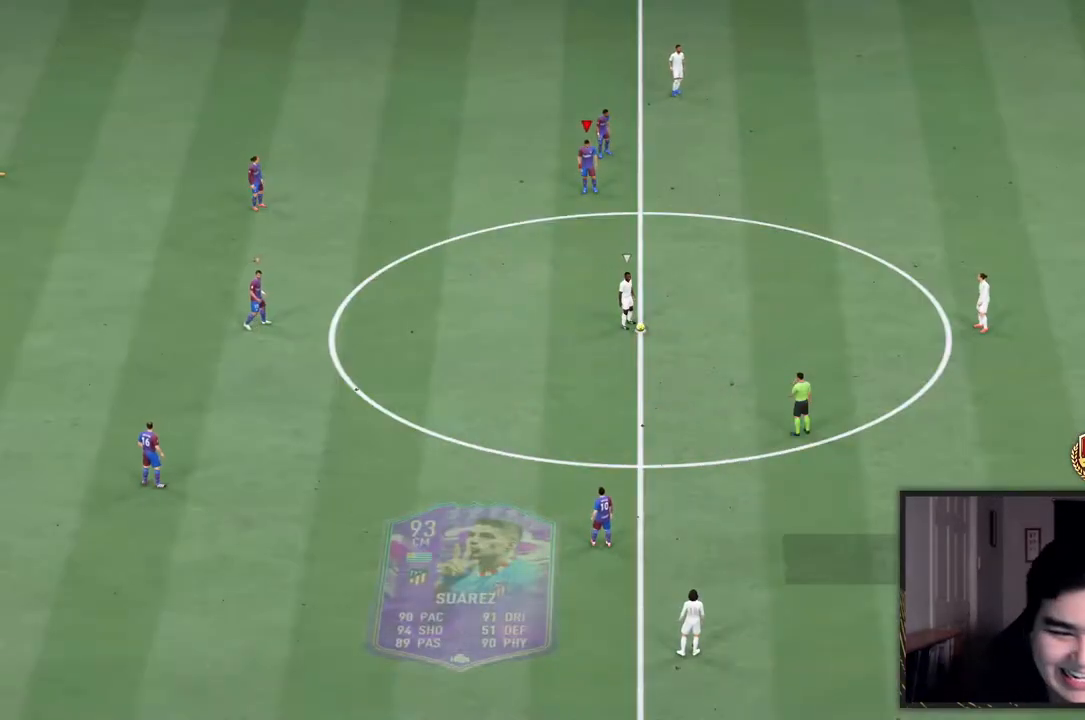
{"buttons": [], "left_stick": "center", "right_stick": "center", "events": []}
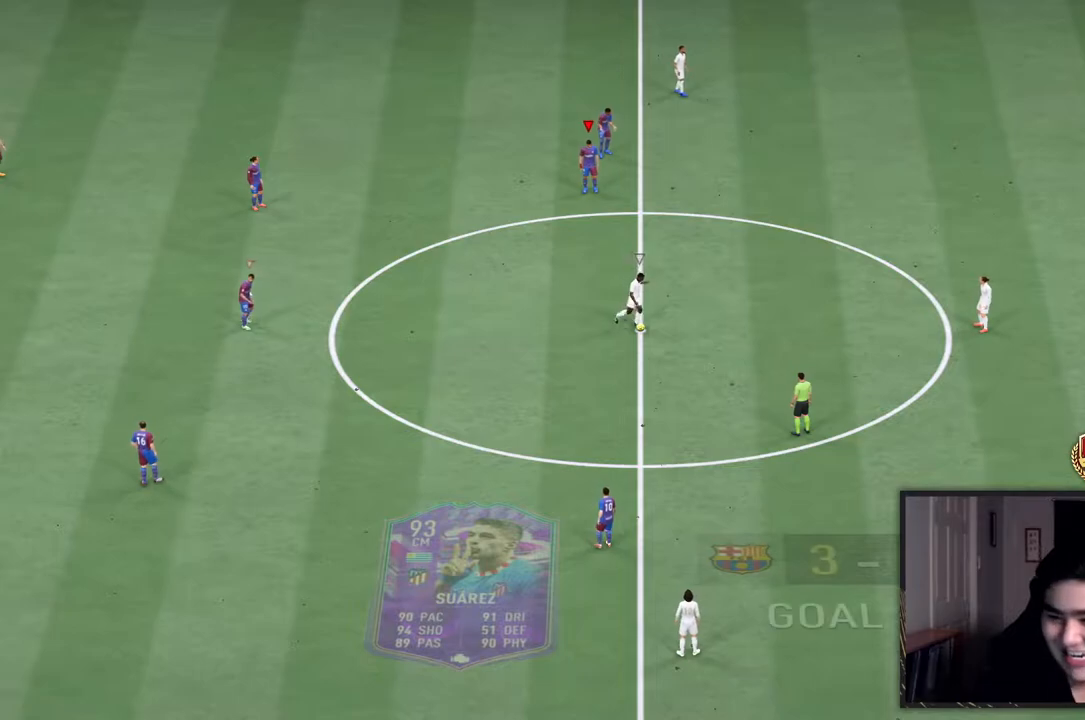
{"buttons": [], "left_stick": "center", "right_stick": "center", "events": []}
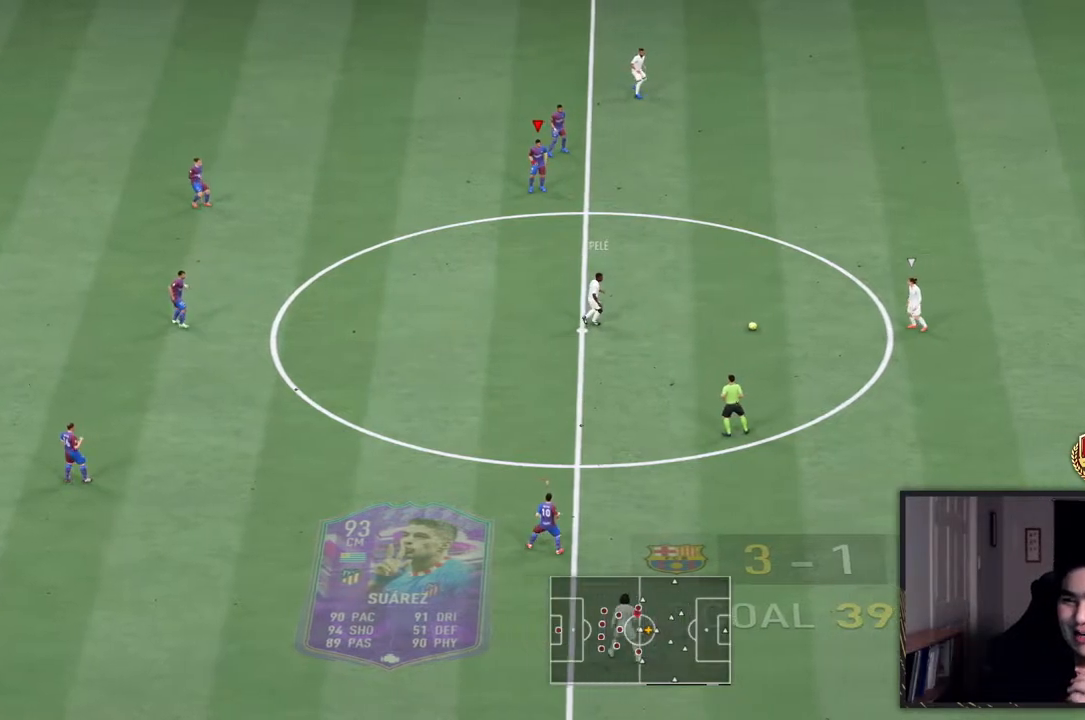
{"buttons": [], "left_stick": "center", "right_stick": "center", "events": []}
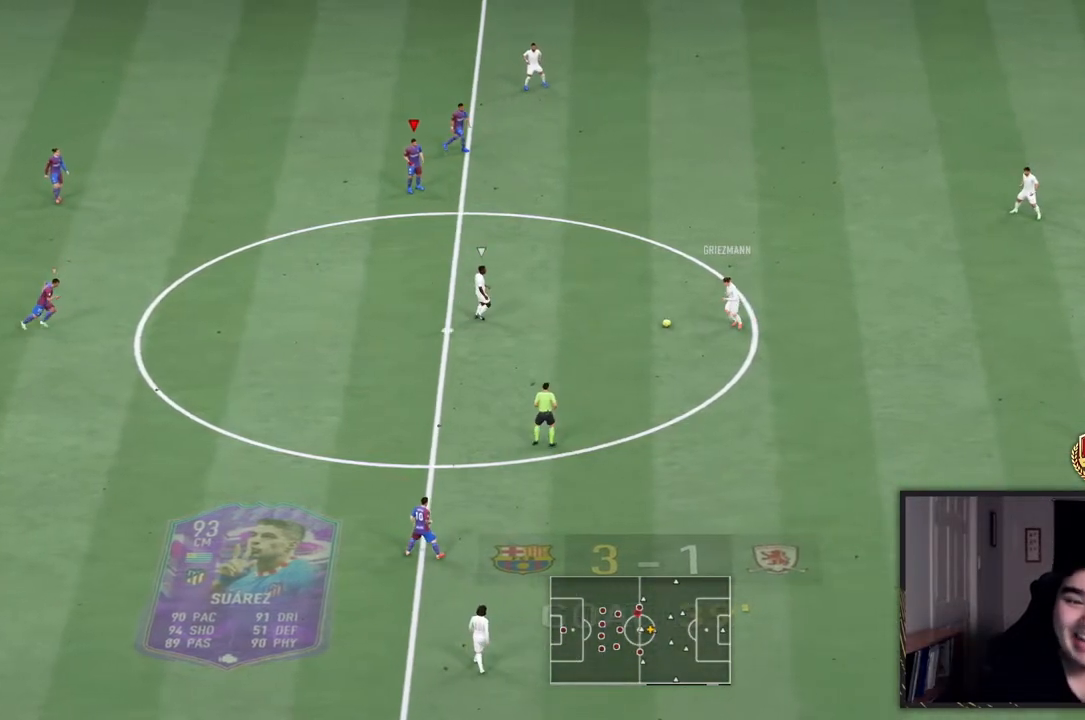
{"buttons": ["CROSS"], "left_stick": "center", "right_stick": "center", "events": [[333, "CROSS", "down"]]}
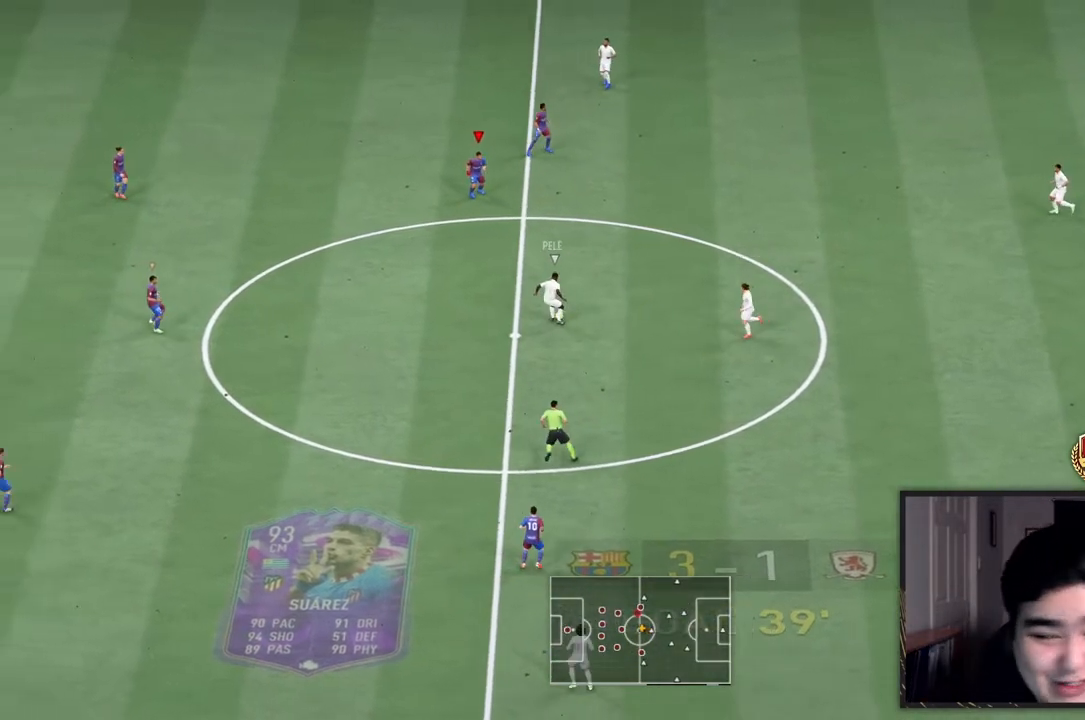
{"buttons": [], "left_stick": "down-left", "right_stick": "center", "events": [[233, "CROSS", "up"], [233, "left_stick", "down-left"]]}
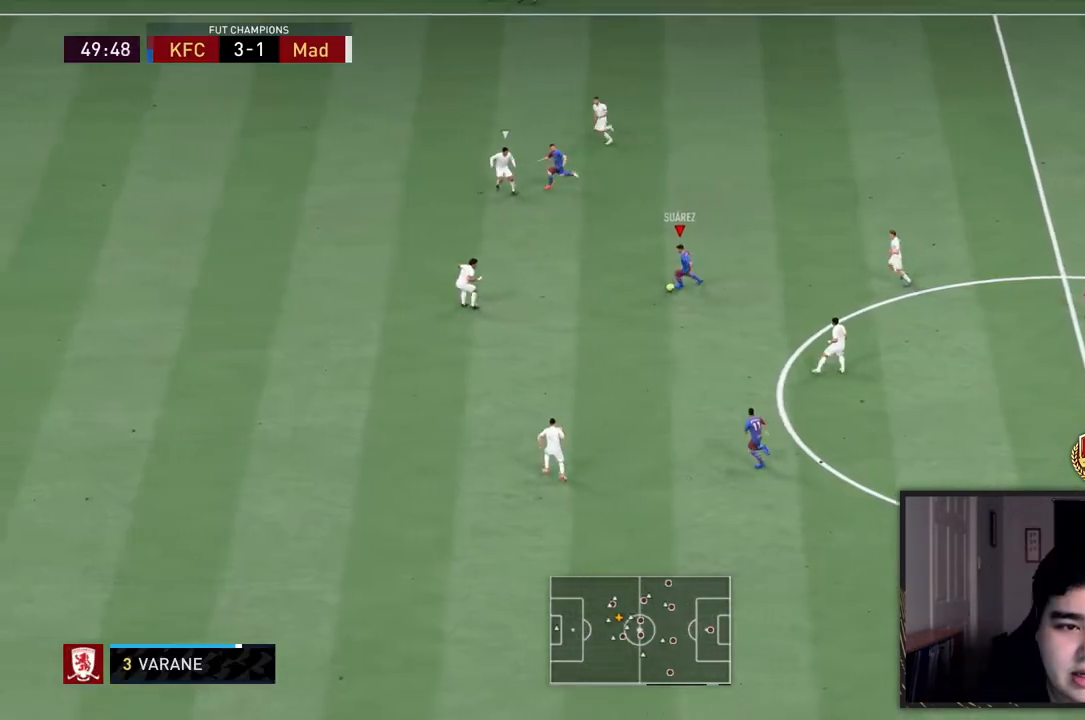
{"buttons": [], "left_stick": "down-left", "right_stick": "center", "events": []}
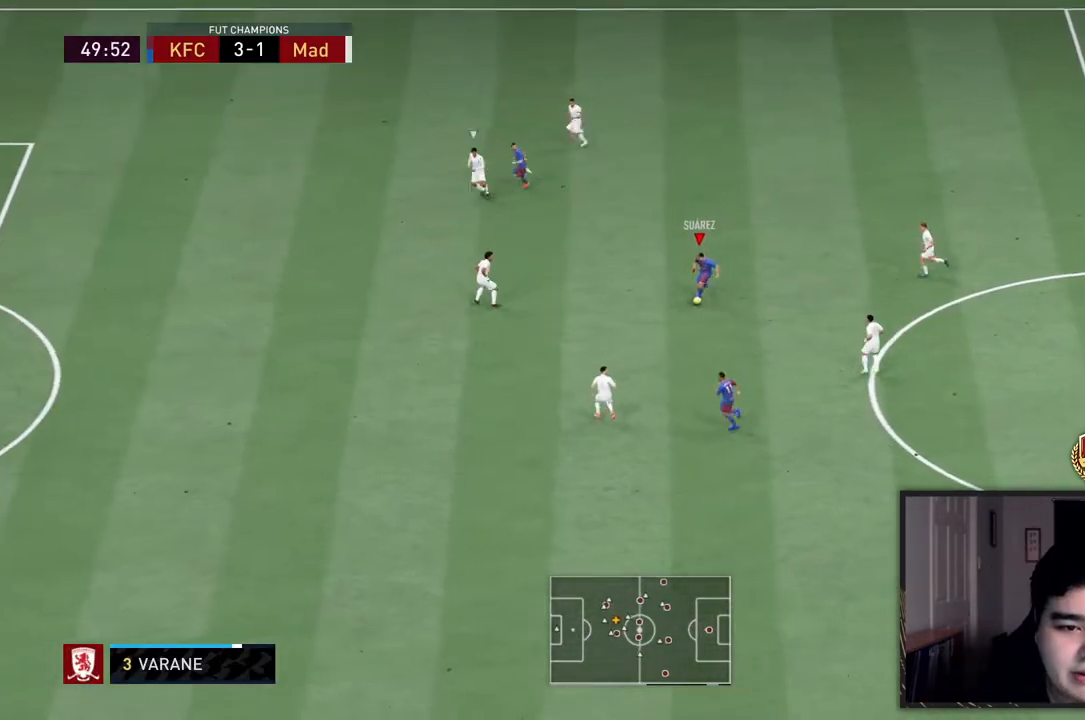
{"buttons": [], "left_stick": "down", "right_stick": "center", "events": [[133, "L1", "down"], [133, "left_stick", "down"], [267, "L1", "up"]]}
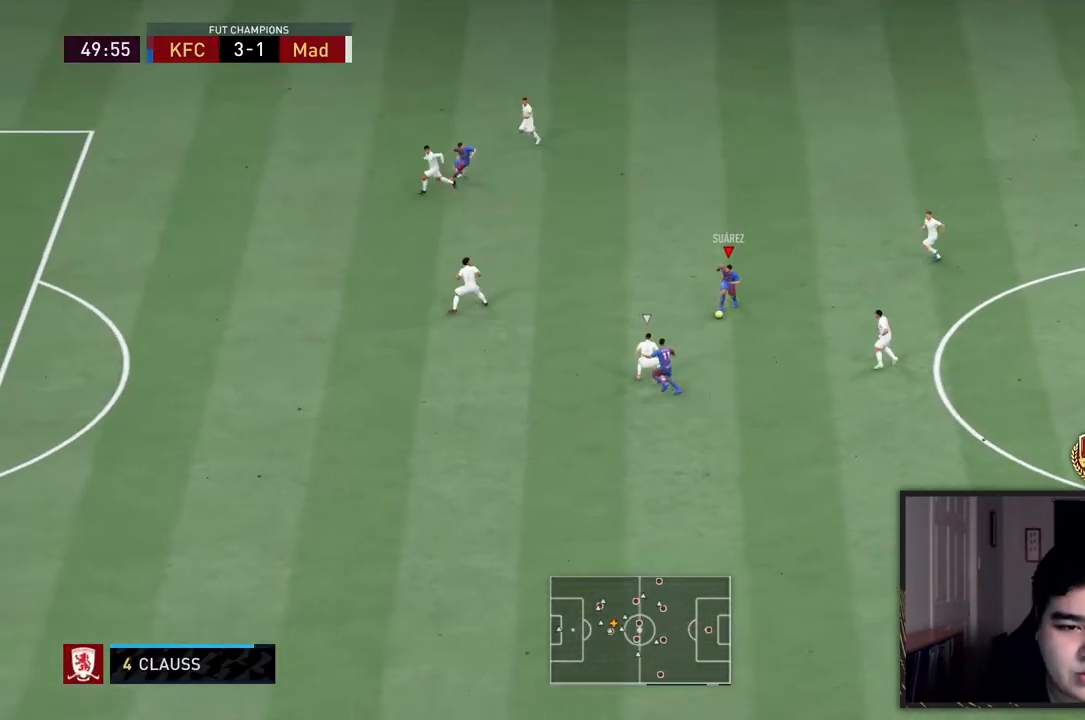
{"buttons": [], "left_stick": "left", "right_stick": "center", "events": [[217, "left_stick", "up-left"], [400, "left_stick", "left"]]}
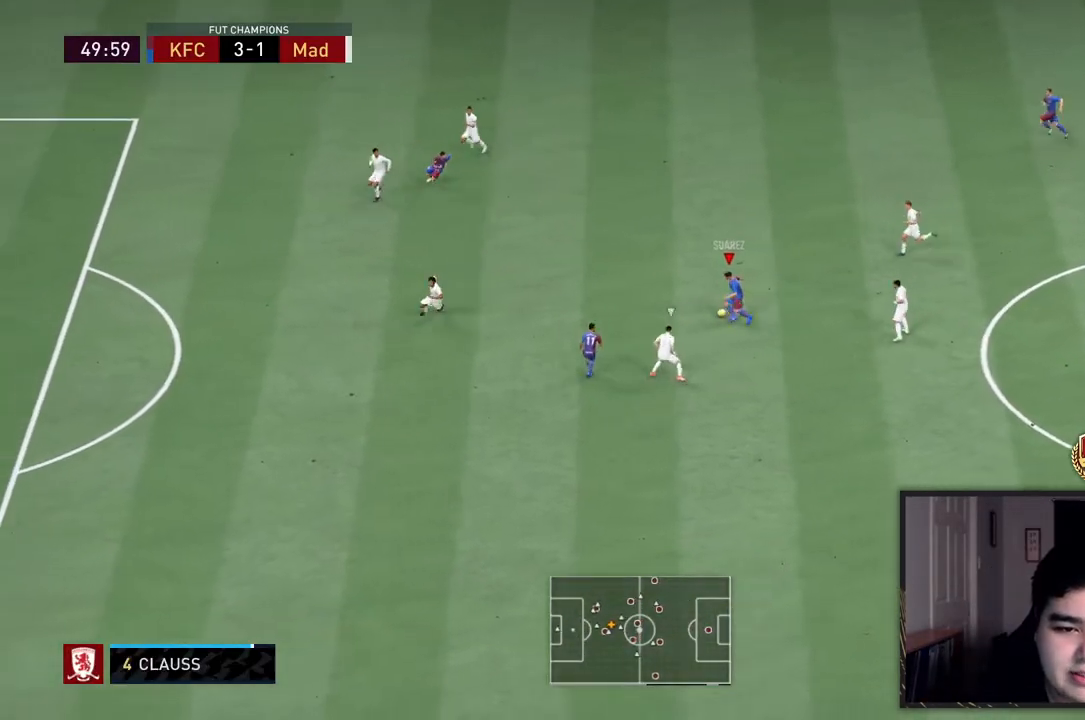
{"buttons": ["R2"], "left_stick": "down-left", "right_stick": "center", "events": [[83, "TRIANGLE", "down"], [183, "left_stick", "down-left"], [217, "TRIANGLE", "up"], [283, "R2", "down"]]}
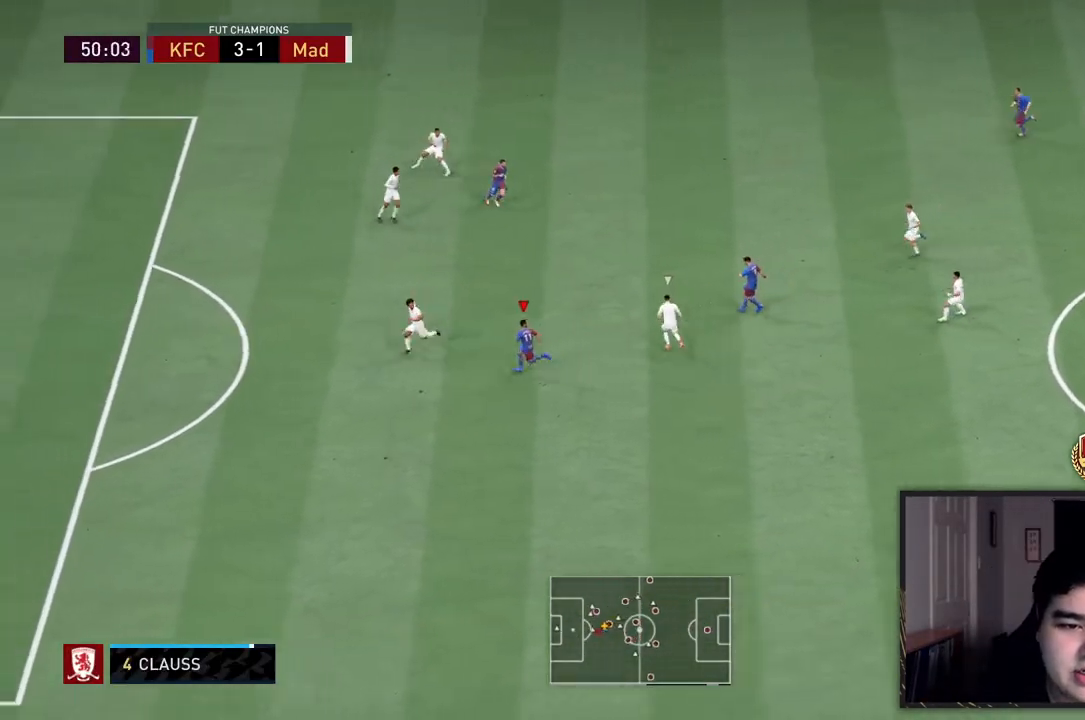
{"buttons": [], "left_stick": "left", "right_stick": "center", "events": [[117, "left_stick", "up-left"], [217, "left_stick", "up"], [367, "R2", "up"], [450, "left_stick", "left"]]}
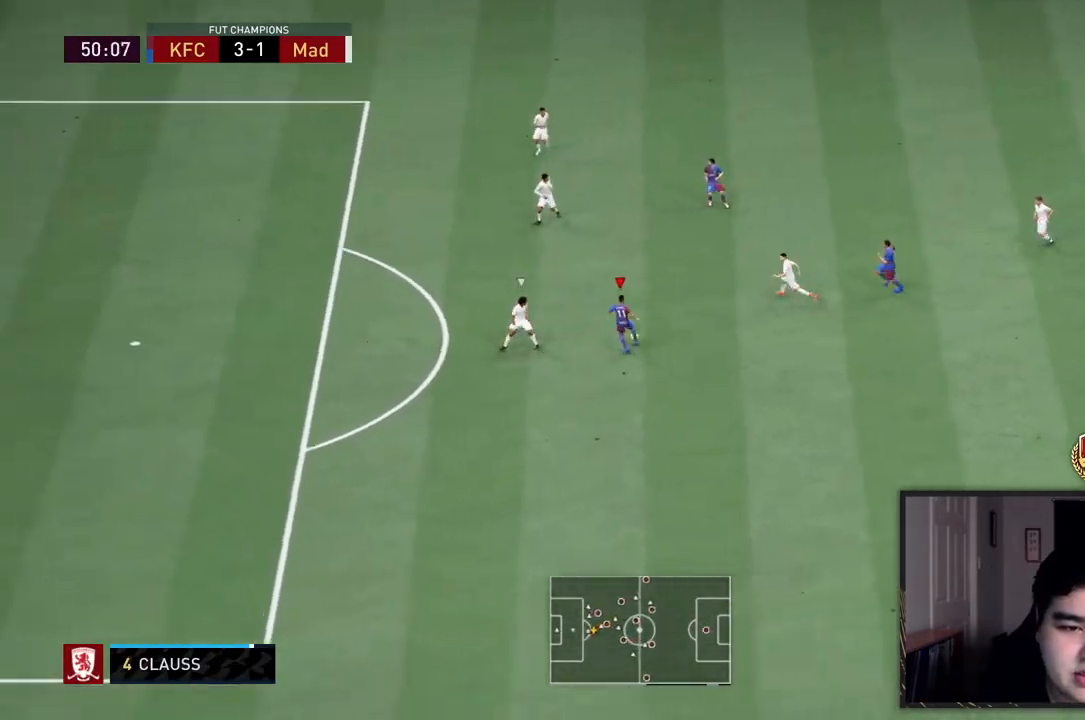
{"buttons": [], "left_stick": "down", "right_stick": "up", "events": [[67, "left_stick", "down"], [433, "right_stick", "right"], [500, "right_stick", "up"]]}
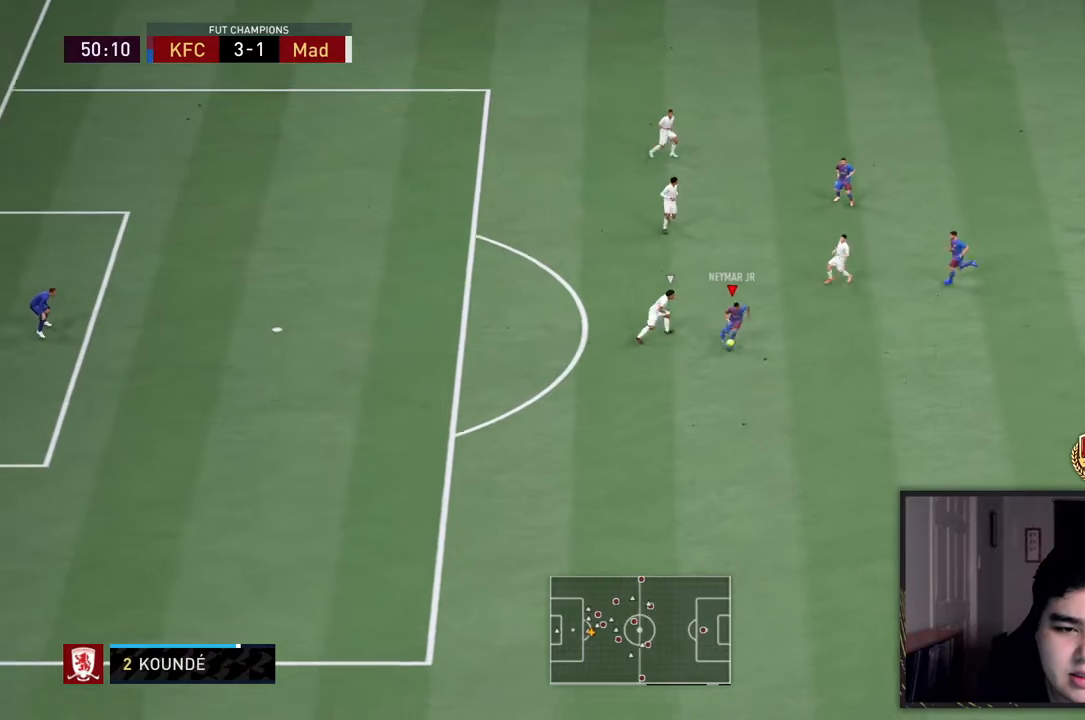
{"buttons": ["R2"], "left_stick": "down-left", "right_stick": "center", "events": [[83, "right_stick", "left"], [133, "right_stick", "center"], [233, "left_stick", "down-left"], [300, "R2", "down"]]}
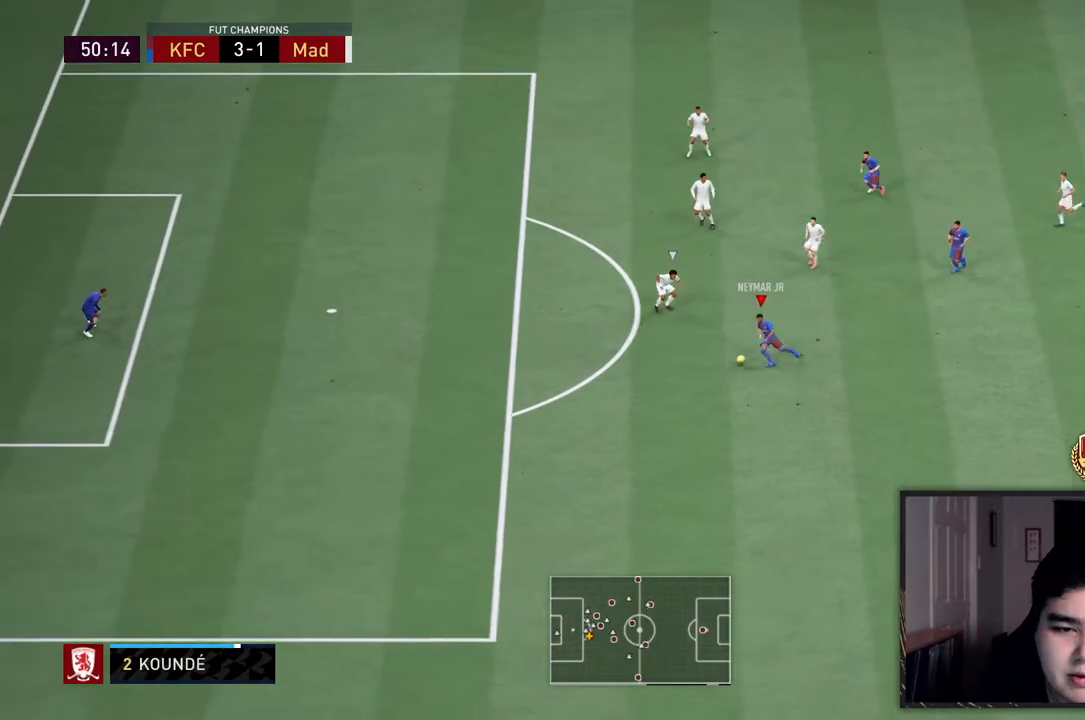
{"buttons": ["R2"], "left_stick": "down-left", "right_stick": "center", "events": []}
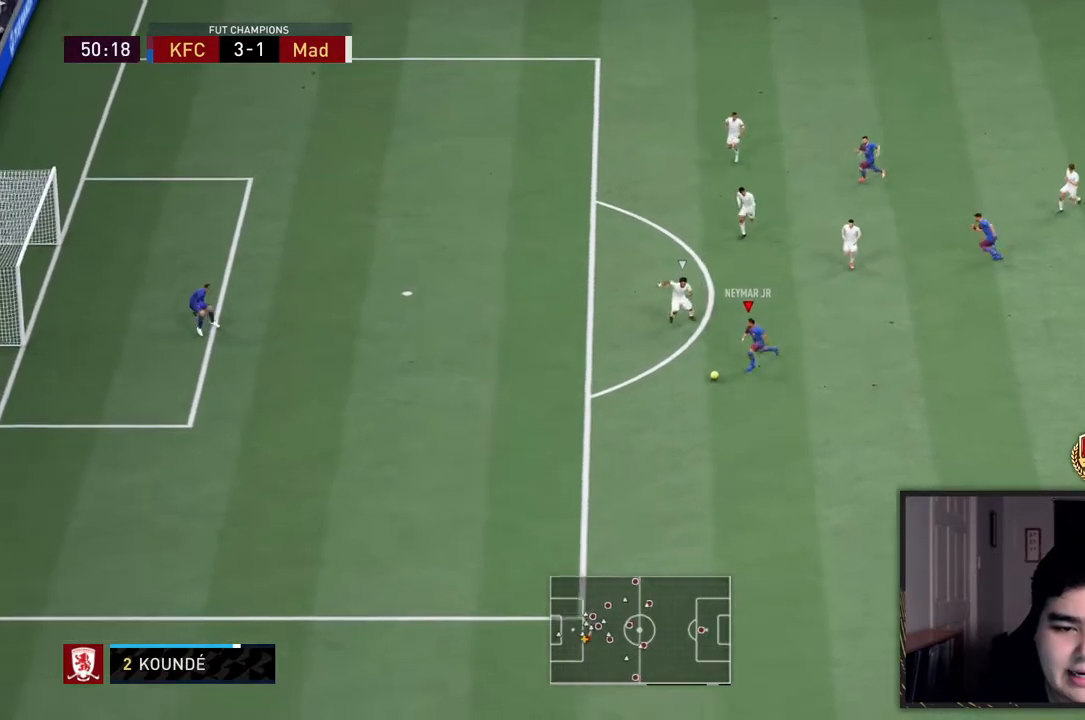
{"buttons": ["R1"], "left_stick": "down-left", "right_stick": "down-left", "events": [[367, "R2", "up"], [467, "R1", "down"], [483, "right_stick", "down-left"]]}
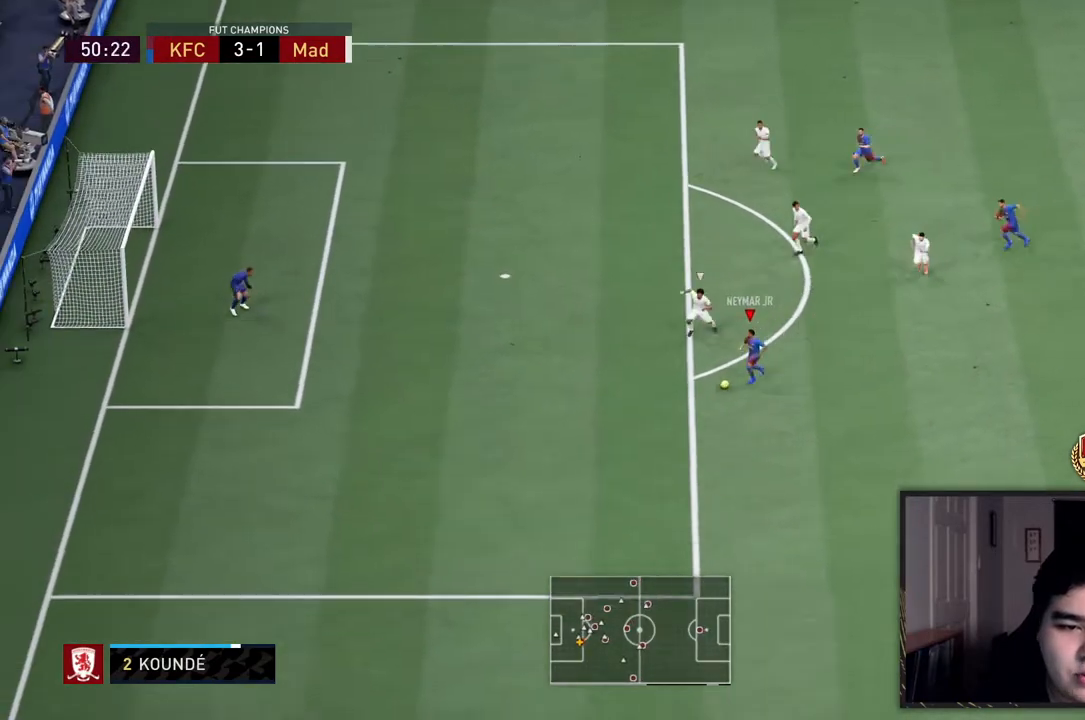
{"buttons": ["R1"], "left_stick": "center", "right_stick": "center", "events": [[67, "right_stick", "center"], [167, "left_stick", "center"], [183, "right_stick", "up"], [233, "right_stick", "center"]]}